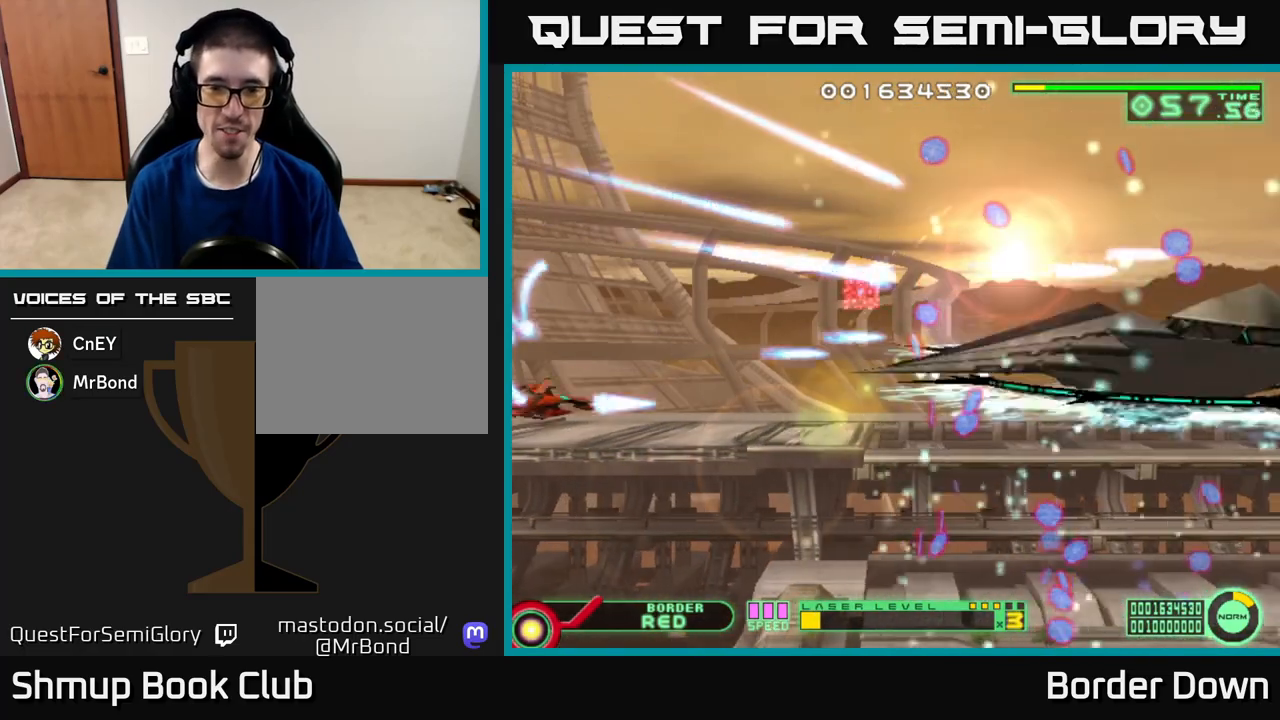
Gameplay with a controller (Xbox layout); each line is a JSON object with the inputs held at the frame after it. "events" lists button and stick changes between this image and that frame as [ms after this image, input, new state], when the widget could be followed in between.
{"buttons": ["A", "DPAD_UP"], "left_stick": "center", "right_stick": "center", "events": [[33, "A", "up"], [100, "A", "down"], [167, "A", "up"], [167, "DPAD_RIGHT", "down"], [267, "A", "down"], [350, "A", "up"], [417, "A", "down"], [433, "DPAD_DOWN", "up"], [433, "DPAD_RIGHT", "up"], [467, "DPAD_UP", "down"]]}
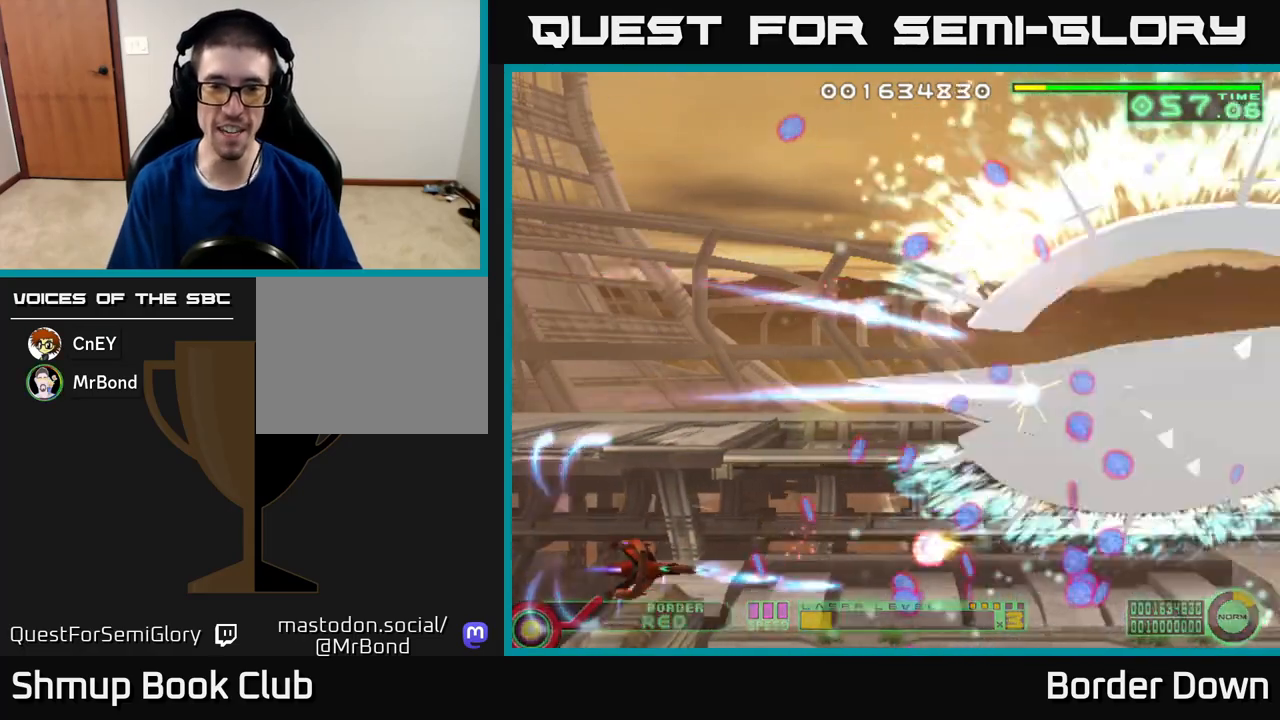
{"buttons": ["DPAD_UP"], "left_stick": "center", "right_stick": "center", "events": [[17, "A", "up"], [100, "A", "down"], [183, "A", "up"], [233, "DPAD_LEFT", "down"], [267, "A", "down"], [350, "A", "up"], [383, "DPAD_LEFT", "up"], [417, "A", "down"], [483, "A", "up"]]}
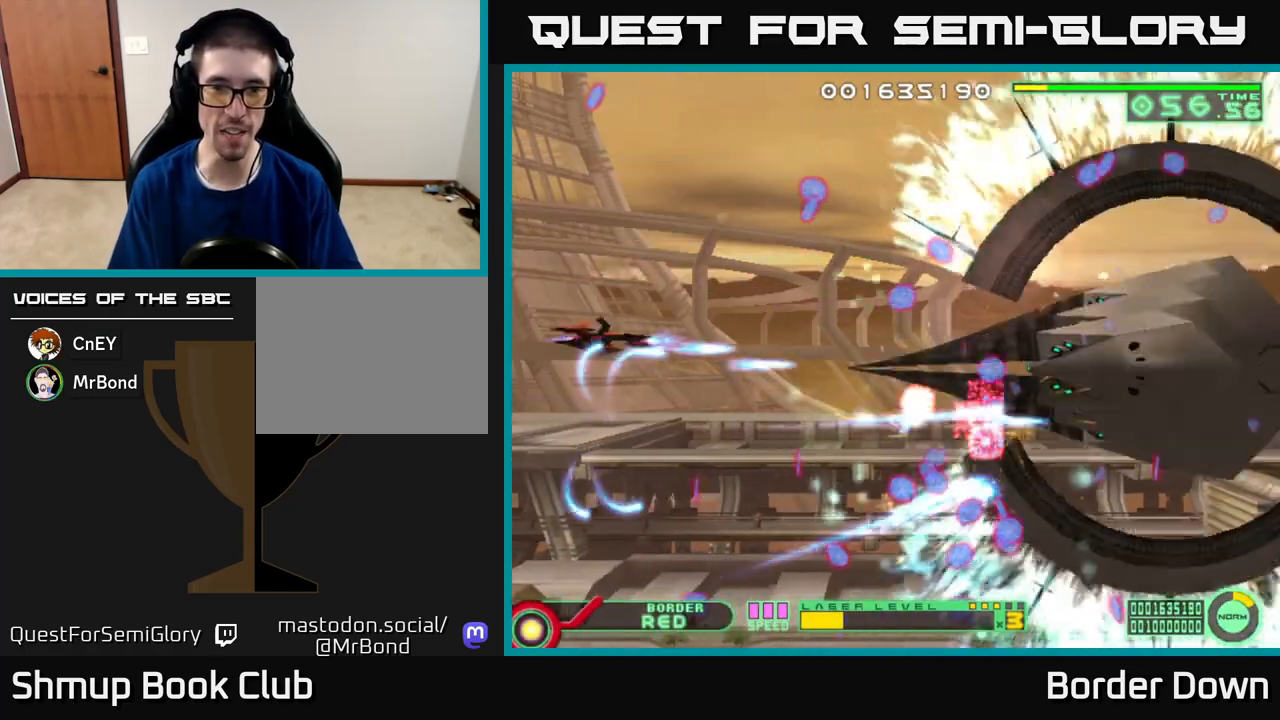
{"buttons": ["DPAD_UP"], "left_stick": "center", "right_stick": "center", "events": [[67, "A", "down"], [117, "DPAD_LEFT", "down"], [150, "A", "up"], [217, "A", "down"], [317, "A", "up"], [383, "A", "down"], [383, "DPAD_LEFT", "up"], [483, "A", "up"]]}
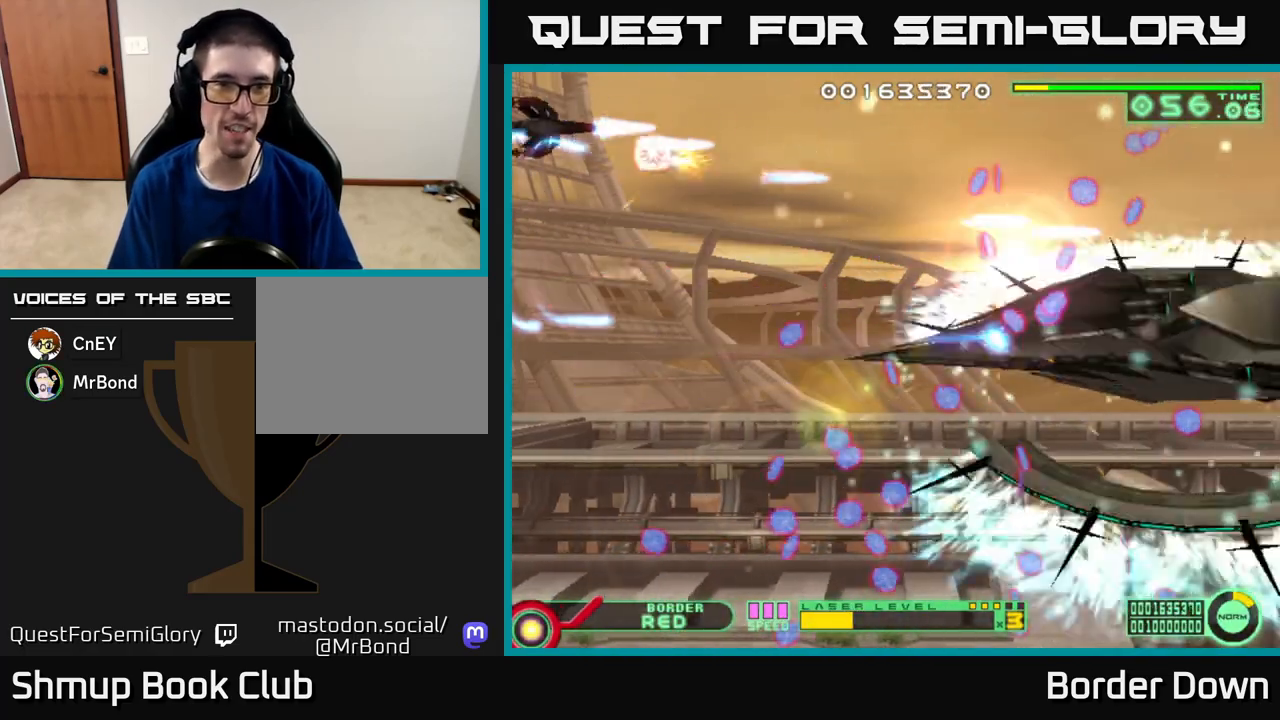
{"buttons": ["A", "DPAD_UP", "DPAD_LEFT"], "left_stick": "center", "right_stick": "center"}
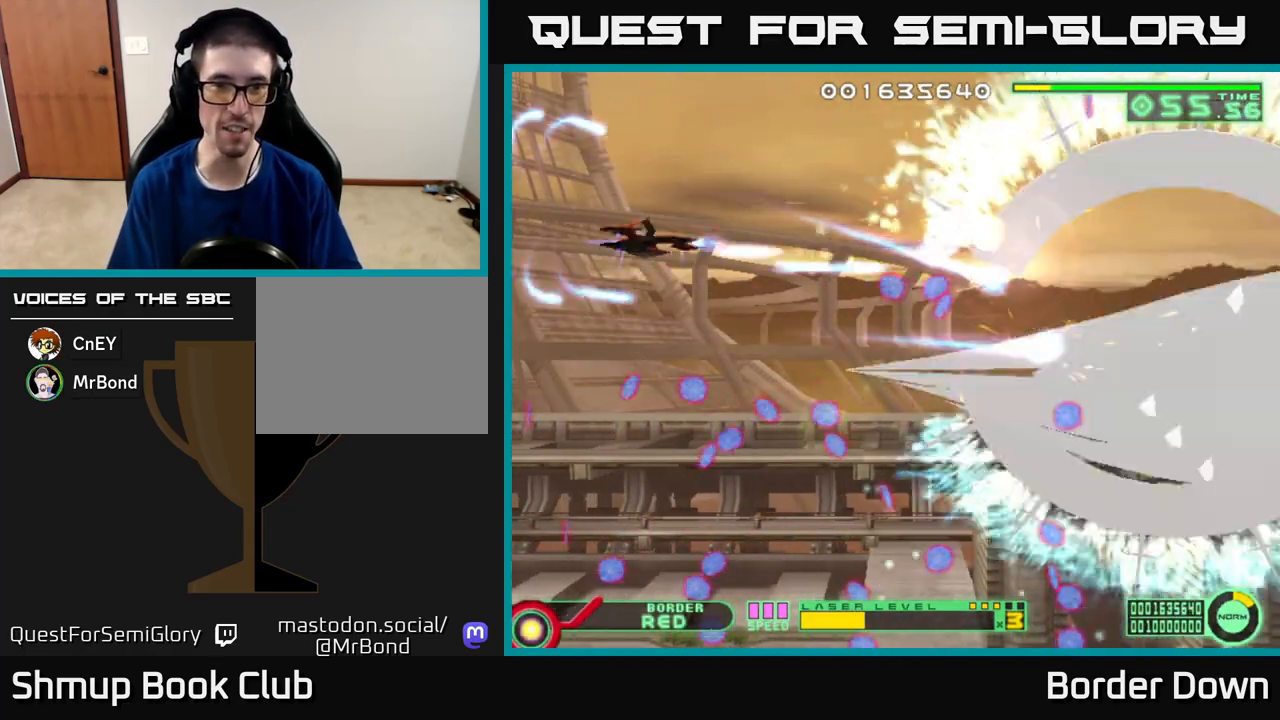
{"buttons": ["A", "DPAD_DOWN"], "left_stick": "center", "right_stick": "center", "events": [[50, "DPAD_LEFT", "up"], [83, "DPAD_UP", "up"], [100, "DPAD_RIGHT", "down"], [133, "DPAD_DOWN", "down"], [167, "DPAD_RIGHT", "up"], [267, "DPAD_RIGHT", "down"], [400, "DPAD_RIGHT", "up"]]}
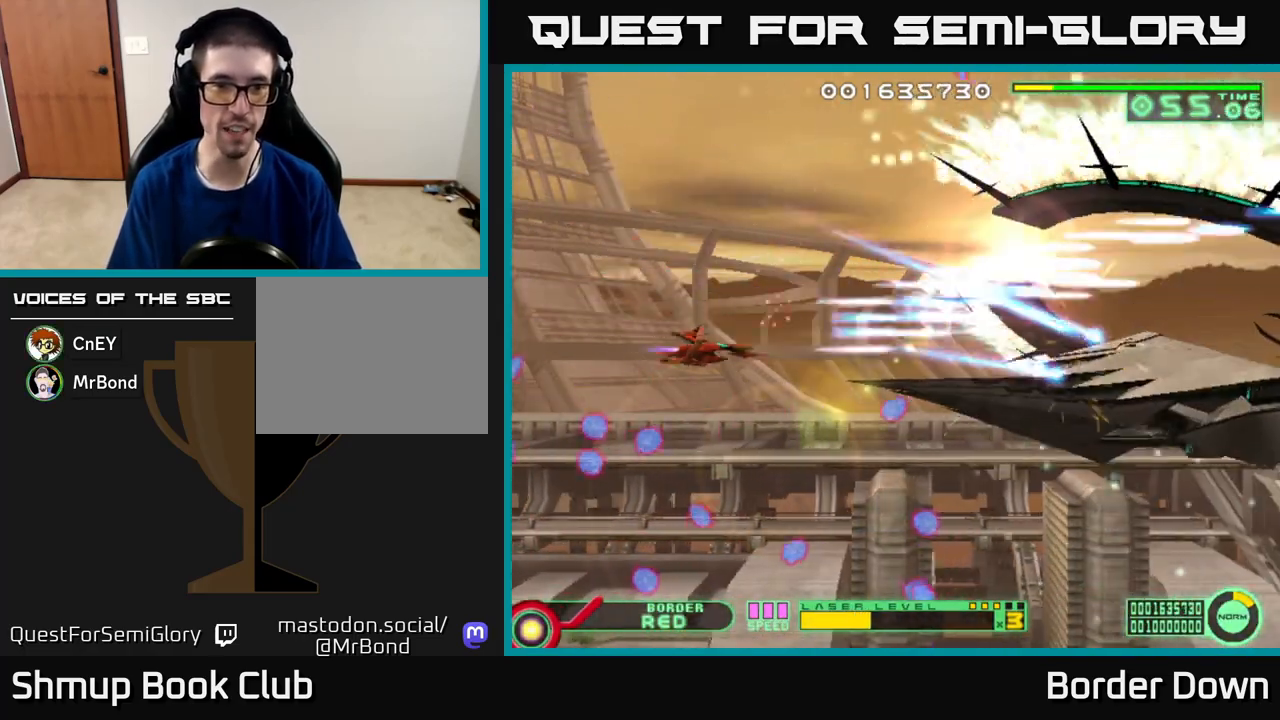
{"buttons": ["A", "DPAD_UP", "DPAD_LEFT"], "left_stick": "center", "right_stick": "center", "events": [[333, "DPAD_DOWN", "up"], [350, "A", "up"], [350, "DPAD_LEFT", "down"], [367, "DPAD_UP", "down"], [433, "A", "down"]]}
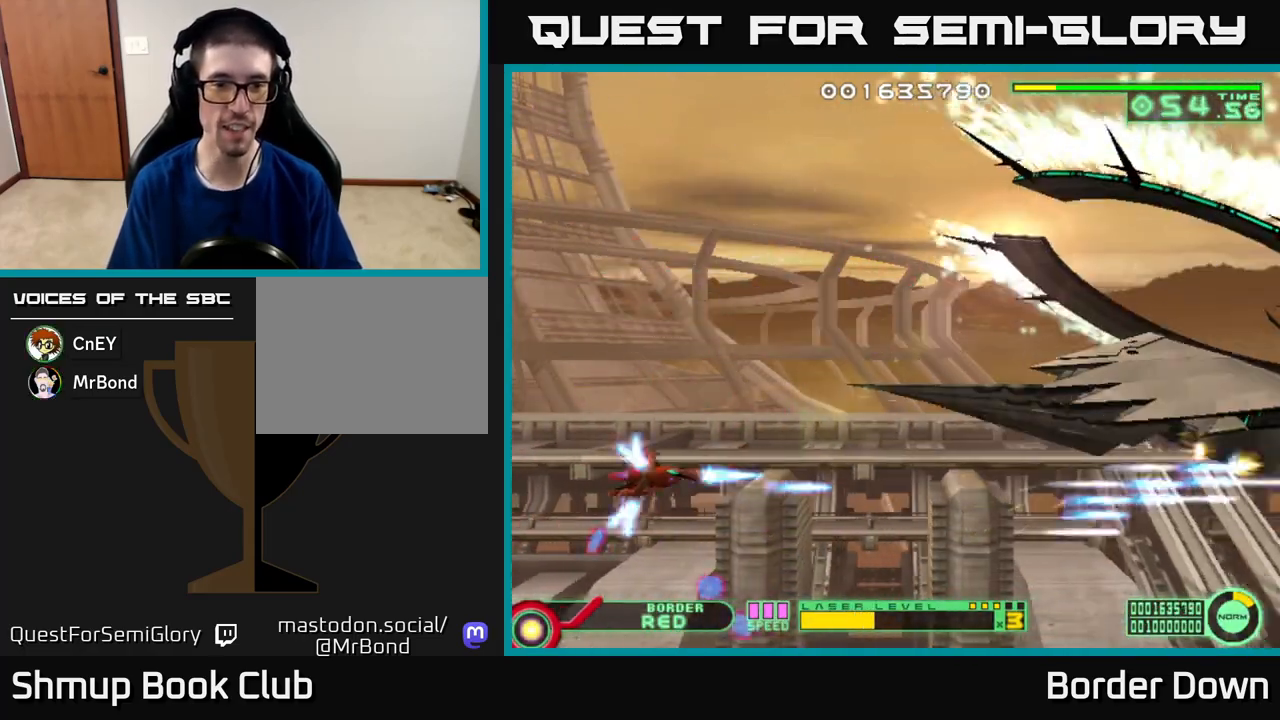
{"buttons": ["A", "DPAD_RIGHT"], "left_stick": "center", "right_stick": "center", "events": [[33, "A", "up"], [100, "A", "down"], [117, "DPAD_LEFT", "up"], [183, "A", "up"], [250, "A", "down"], [383, "DPAD_RIGHT", "down"], [400, "DPAD_UP", "up"]]}
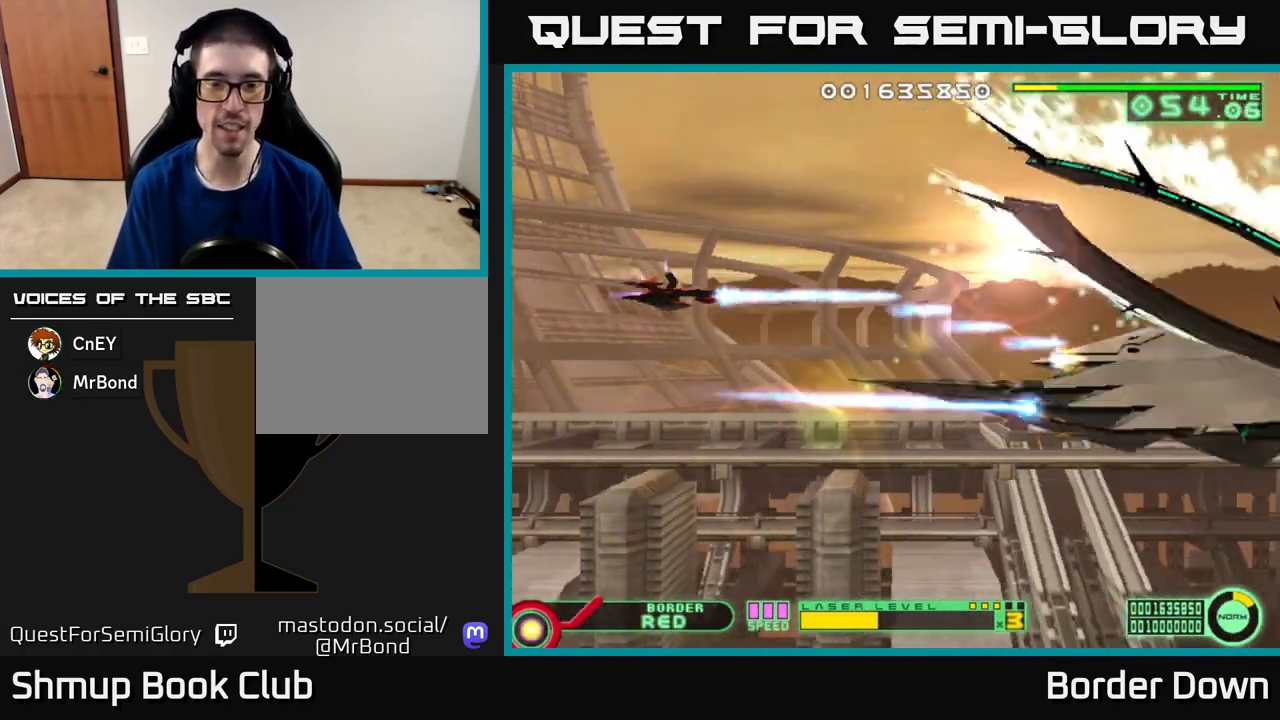
{"buttons": ["A", "DPAD_UP", "DPAD_LEFT"], "left_stick": "center", "right_stick": "center", "events": [[17, "DPAD_DOWN", "down"], [67, "DPAD_RIGHT", "up"], [200, "DPAD_RIGHT", "down"], [233, "DPAD_DOWN", "up"], [350, "DPAD_UP", "down"], [433, "DPAD_RIGHT", "up"], [500, "DPAD_LEFT", "down"]]}
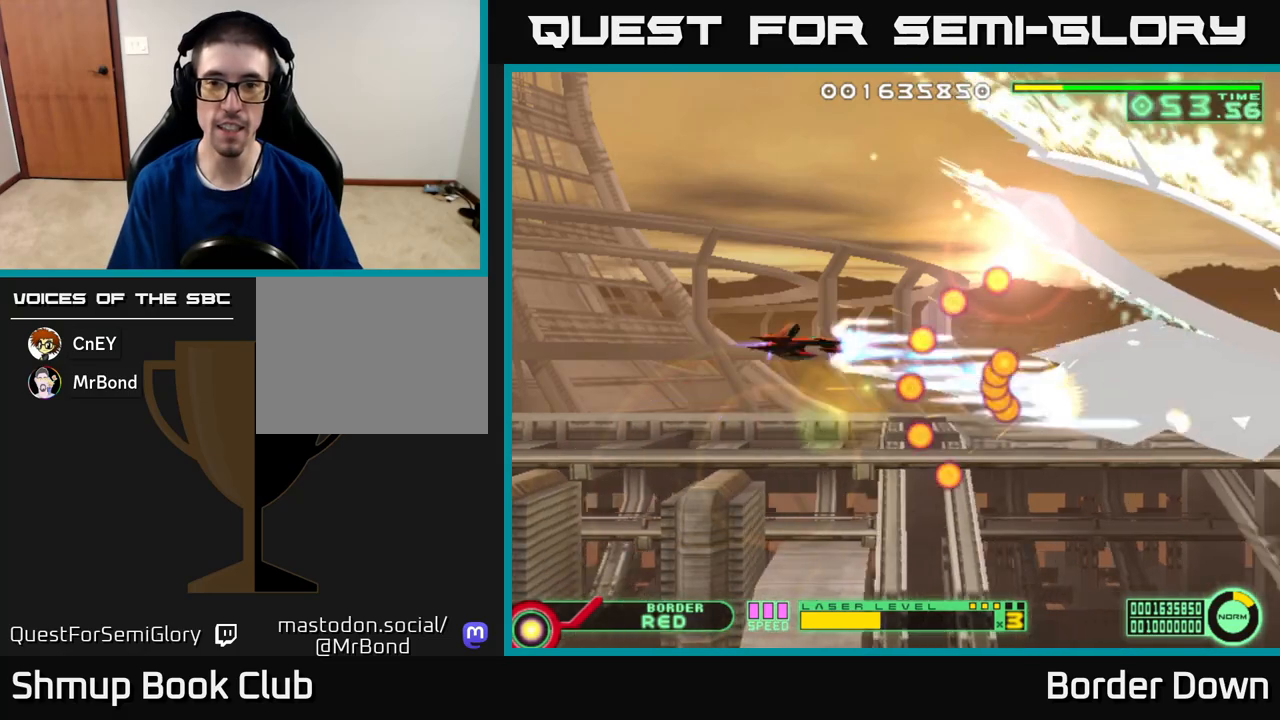
{"buttons": ["A", "DPAD_DOWN"], "left_stick": "center", "right_stick": "center", "events": [[33, "DPAD_UP", "up"], [217, "DPAD_UP", "down"], [383, "DPAD_UP", "up"], [467, "DPAD_DOWN", "down"], [483, "DPAD_LEFT", "up"]]}
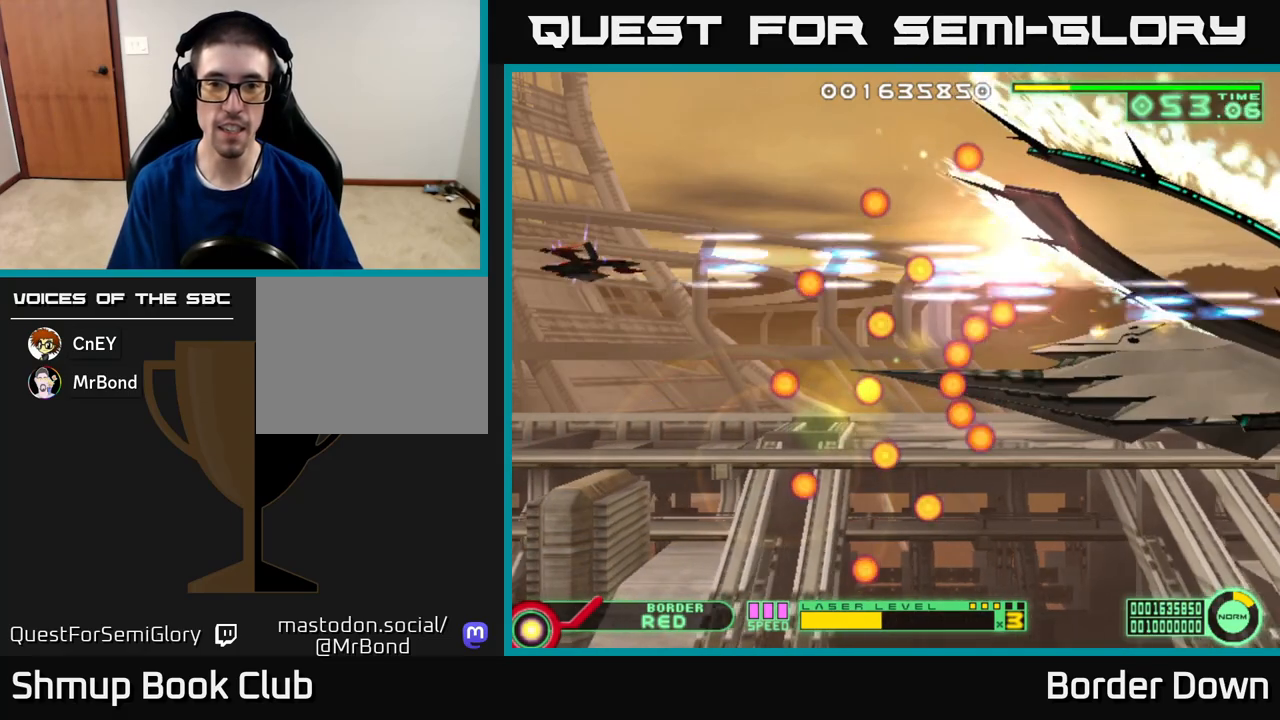
{"buttons": ["A"], "left_stick": "center", "right_stick": "center", "events": [[83, "DPAD_RIGHT", "down"], [133, "DPAD_DOWN", "up"], [250, "A", "up"], [383, "A", "down"], [400, "DPAD_RIGHT", "up"]]}
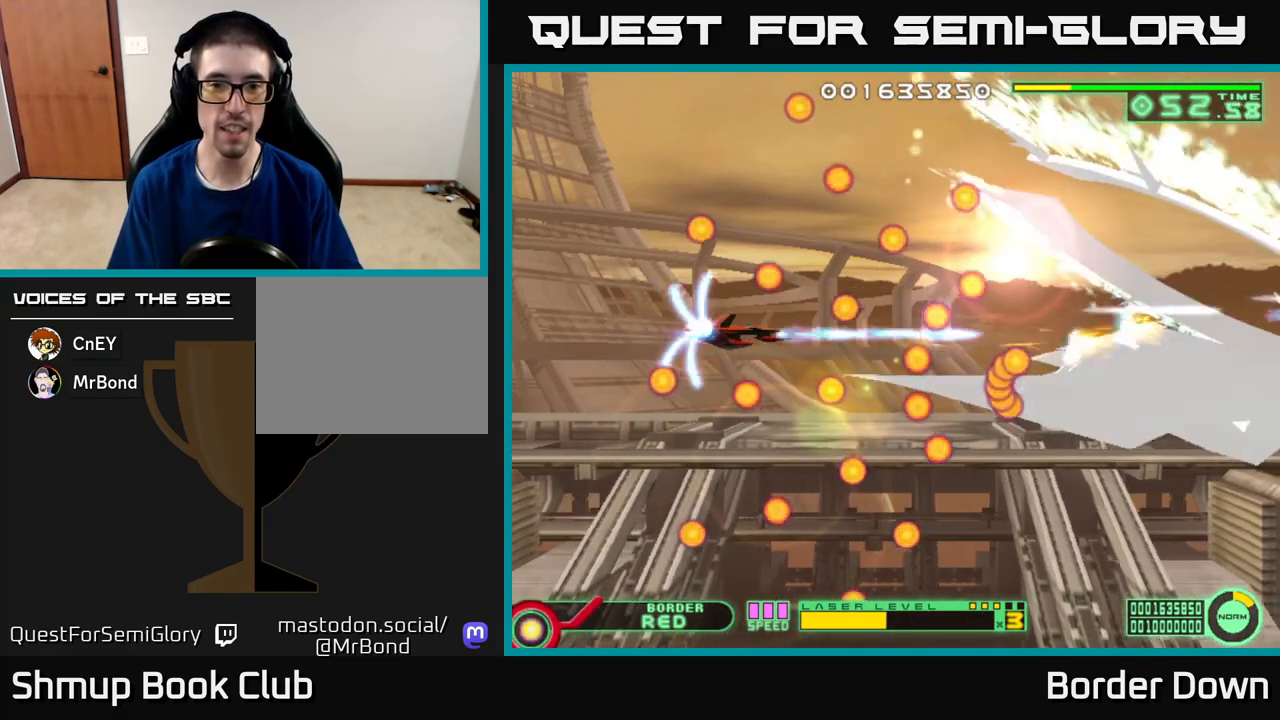
{"buttons": ["DPAD_DOWN"], "left_stick": "center", "right_stick": "center", "events": [[17, "A", "up"], [83, "A", "down"], [283, "A", "up"], [467, "DPAD_DOWN", "down"]]}
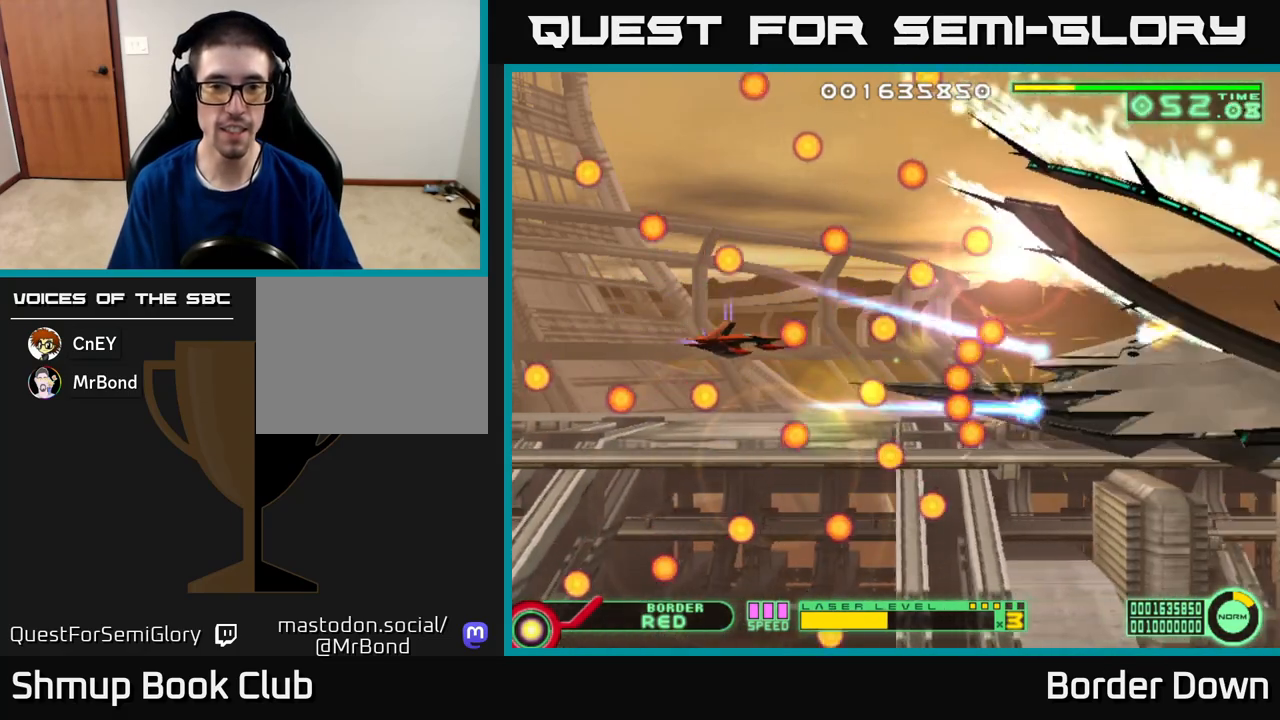
{"buttons": [], "left_stick": "center", "right_stick": "center", "events": [[50, "DPAD_DOWN", "up"], [333, "DPAD_LEFT", "down"], [417, "DPAD_LEFT", "up"]]}
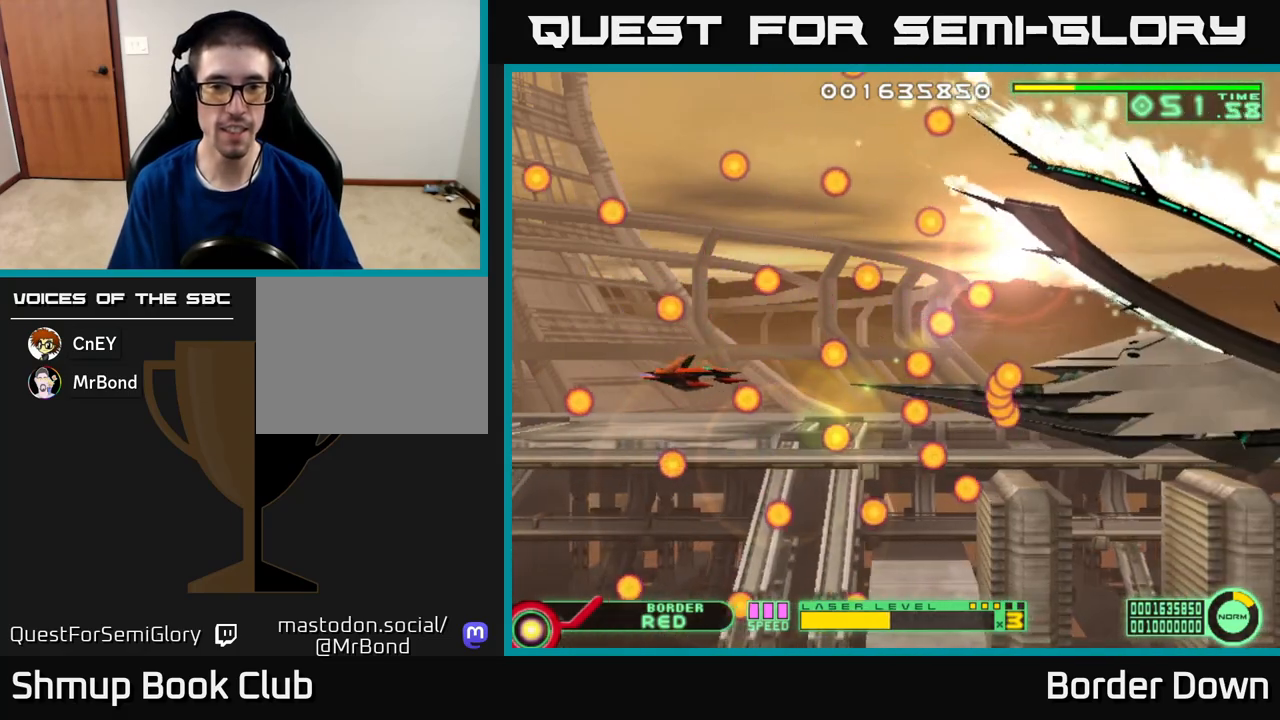
{"buttons": [], "left_stick": "center", "right_stick": "center", "events": []}
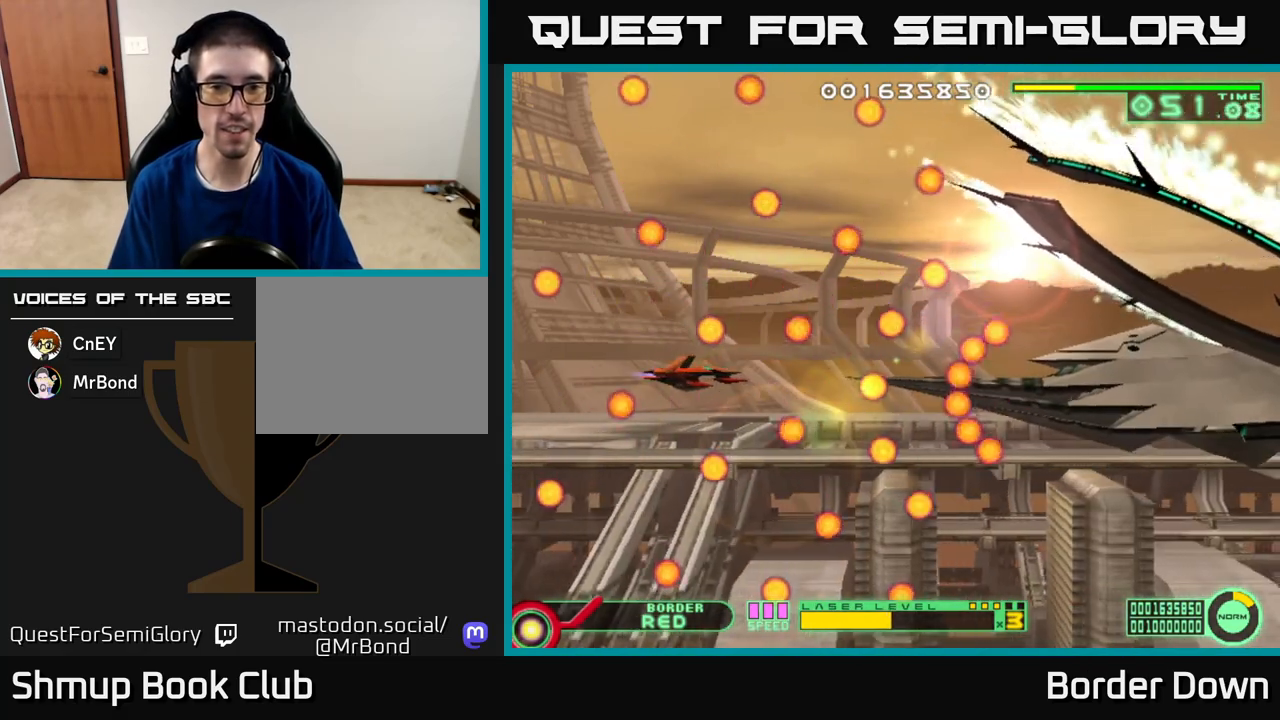
{"buttons": [], "left_stick": "center", "right_stick": "center", "events": [[300, "DPAD_DOWN", "down"], [367, "DPAD_DOWN", "up"]]}
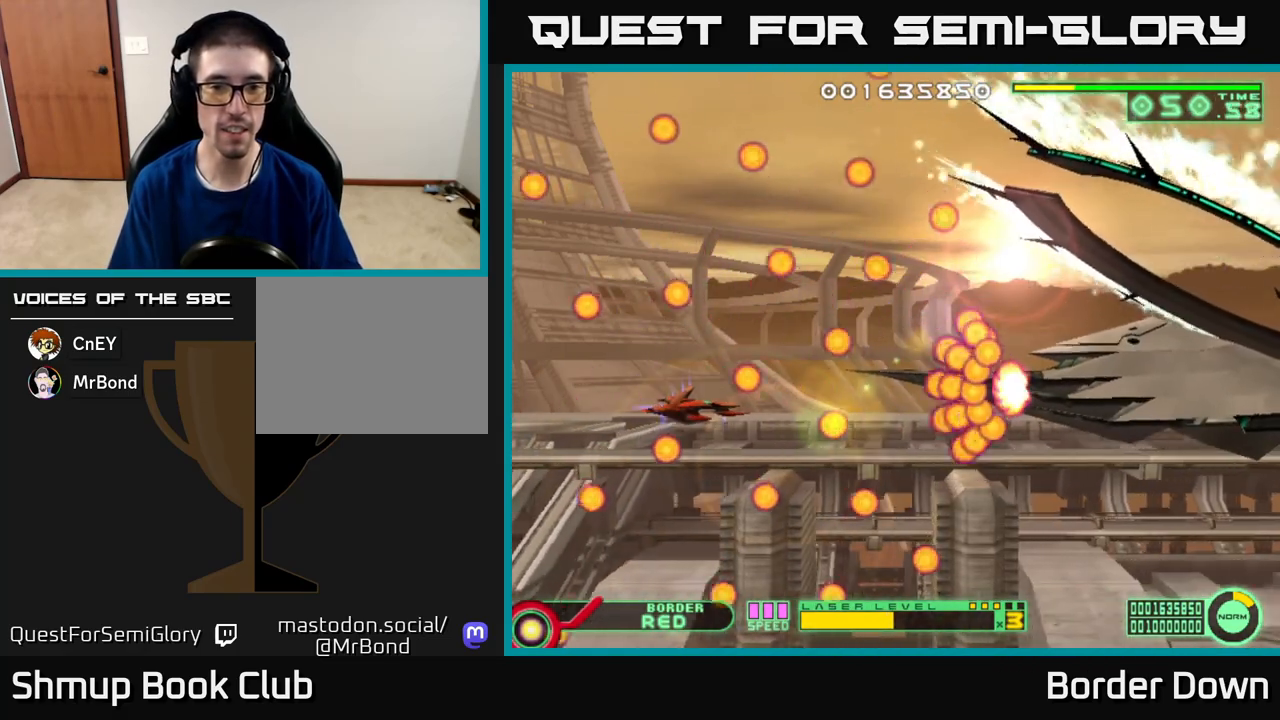
{"buttons": ["DPAD_LEFT"], "left_stick": "center", "right_stick": "center", "events": [[433, "DPAD_LEFT", "down"]]}
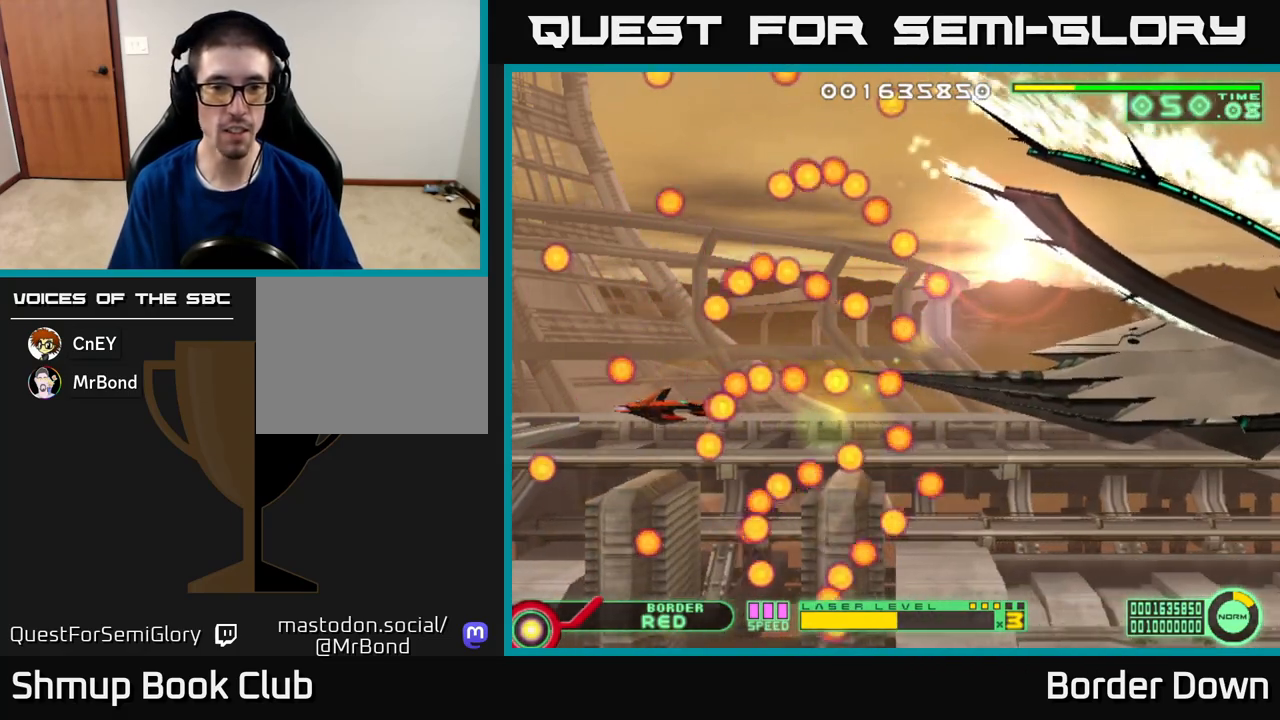
{"buttons": [], "left_stick": "center", "right_stick": "center", "events": [[217, "DPAD_LEFT", "up"]]}
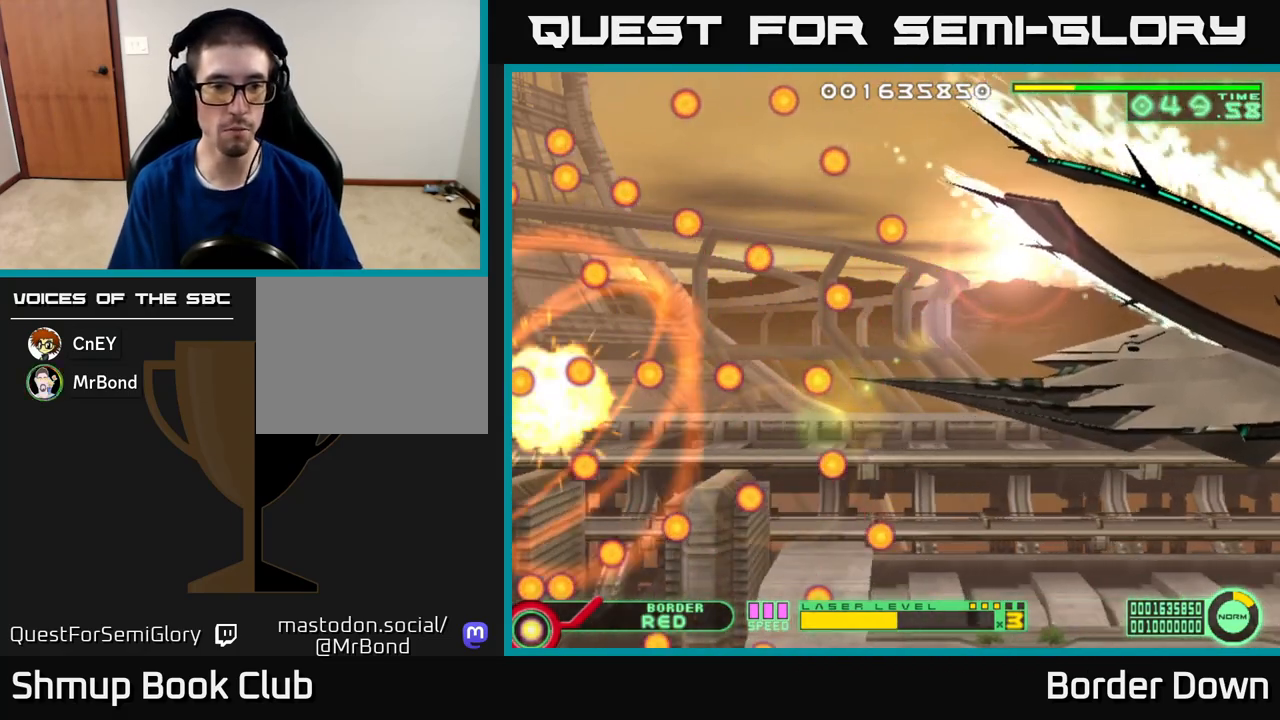
{"buttons": [], "left_stick": "center", "right_stick": "center", "events": []}
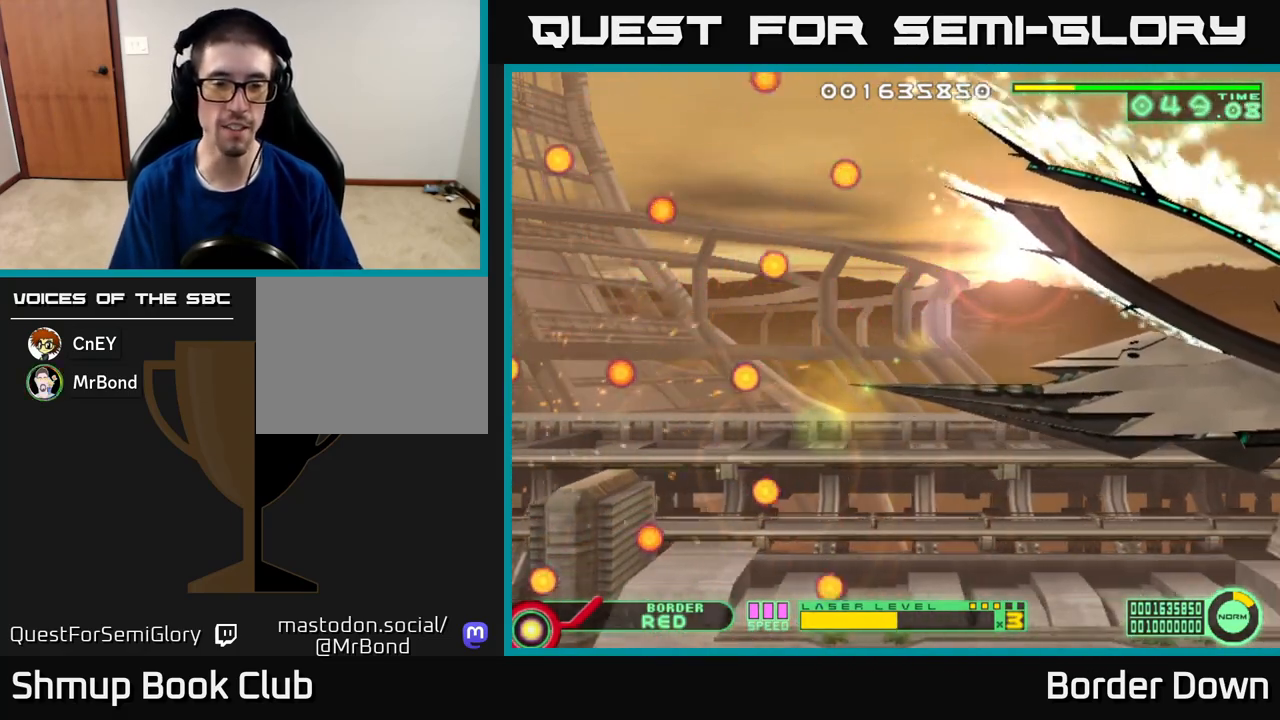
{"buttons": [], "left_stick": "center", "right_stick": "center", "events": [[100, "START", "down"], [250, "START", "up"]]}
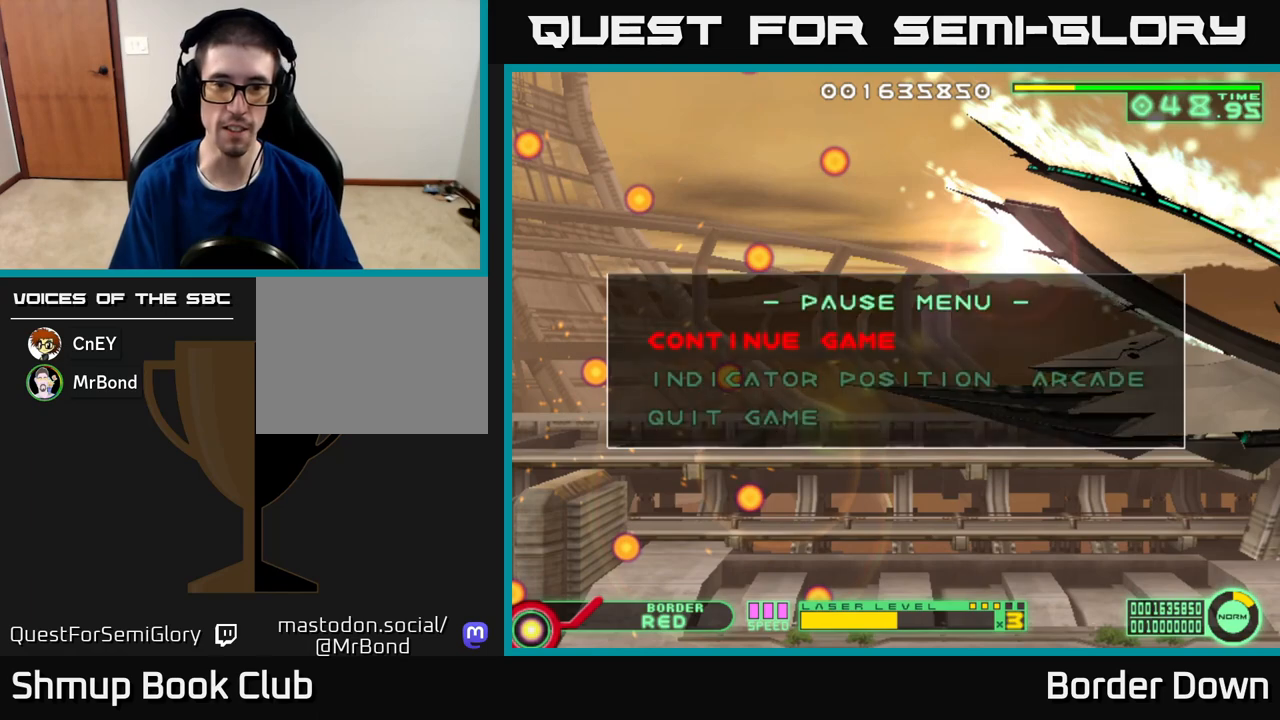
{"buttons": [], "left_stick": "center", "right_stick": "center", "events": [[150, "DPAD_DOWN", "down"], [233, "DPAD_DOWN", "up"], [317, "DPAD_DOWN", "down"], [433, "A", "down"], [433, "DPAD_DOWN", "up"], [500, "A", "up"]]}
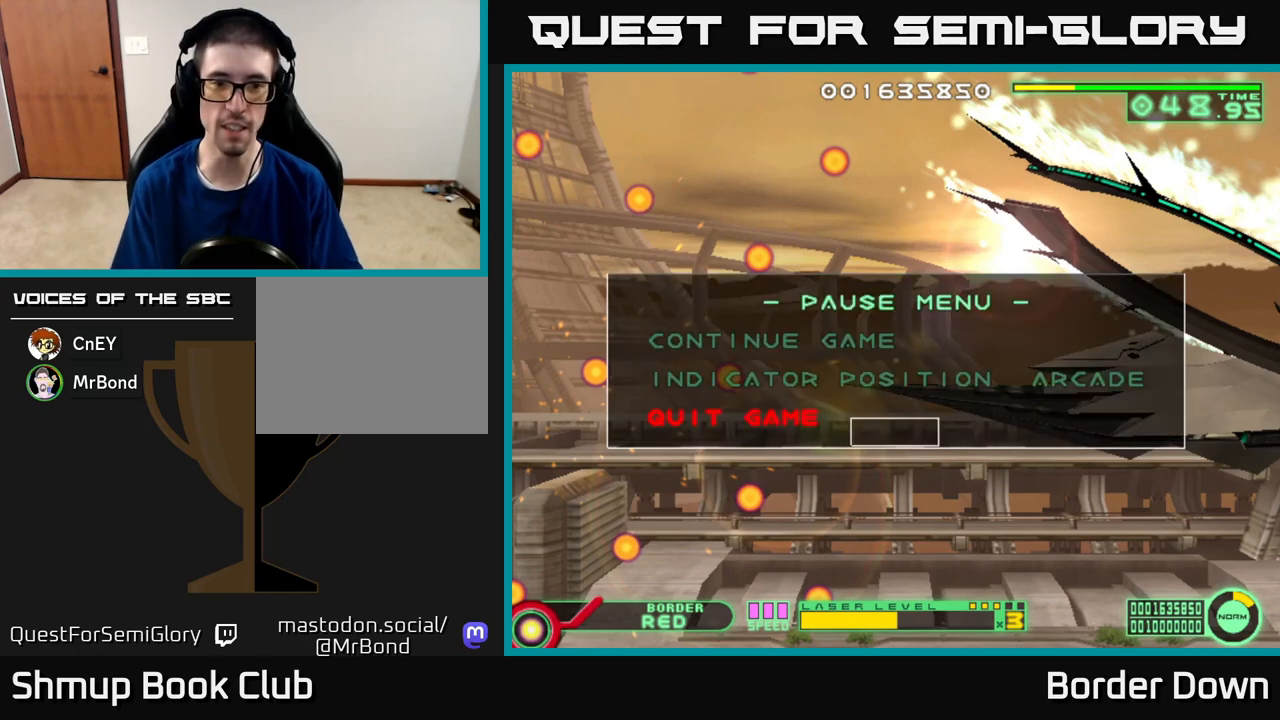
{"buttons": ["DPAD_LEFT"], "left_stick": "center", "right_stick": "center", "events": [[483, "DPAD_LEFT", "down"]]}
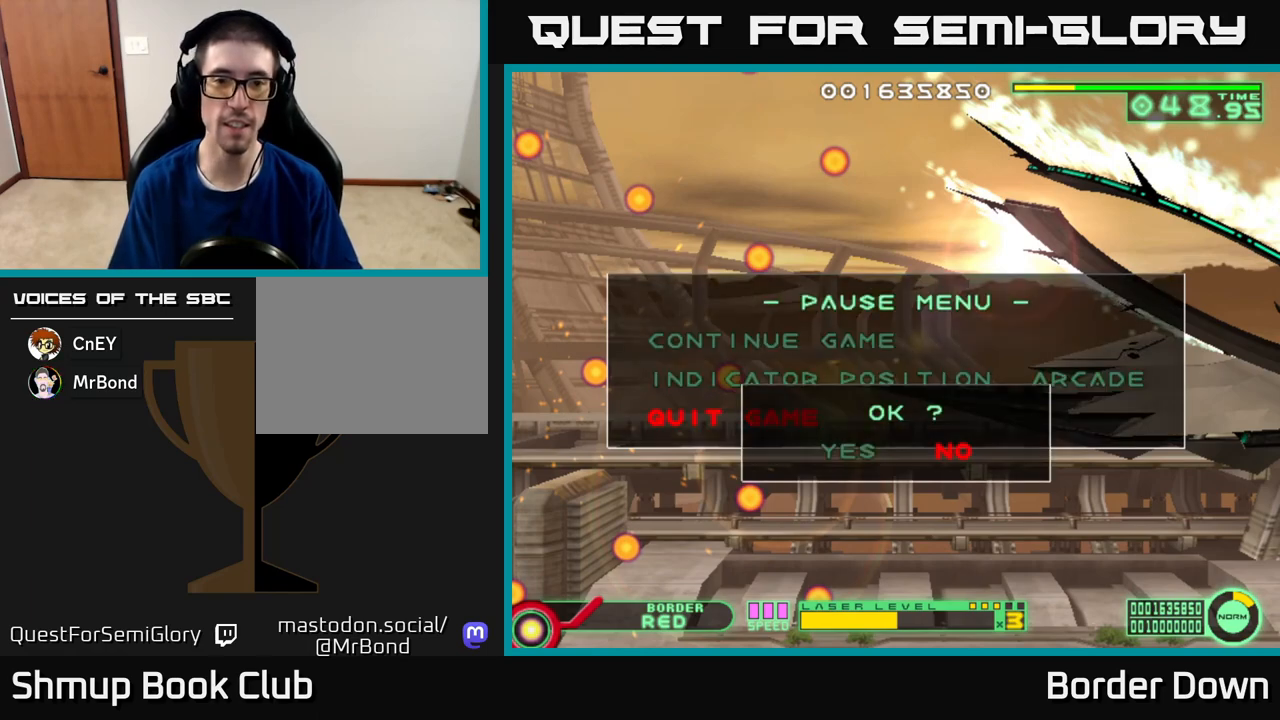
{"buttons": [], "left_stick": "center", "right_stick": "center", "events": [[67, "DPAD_LEFT", "up"], [100, "A", "down"], [150, "A", "up"]]}
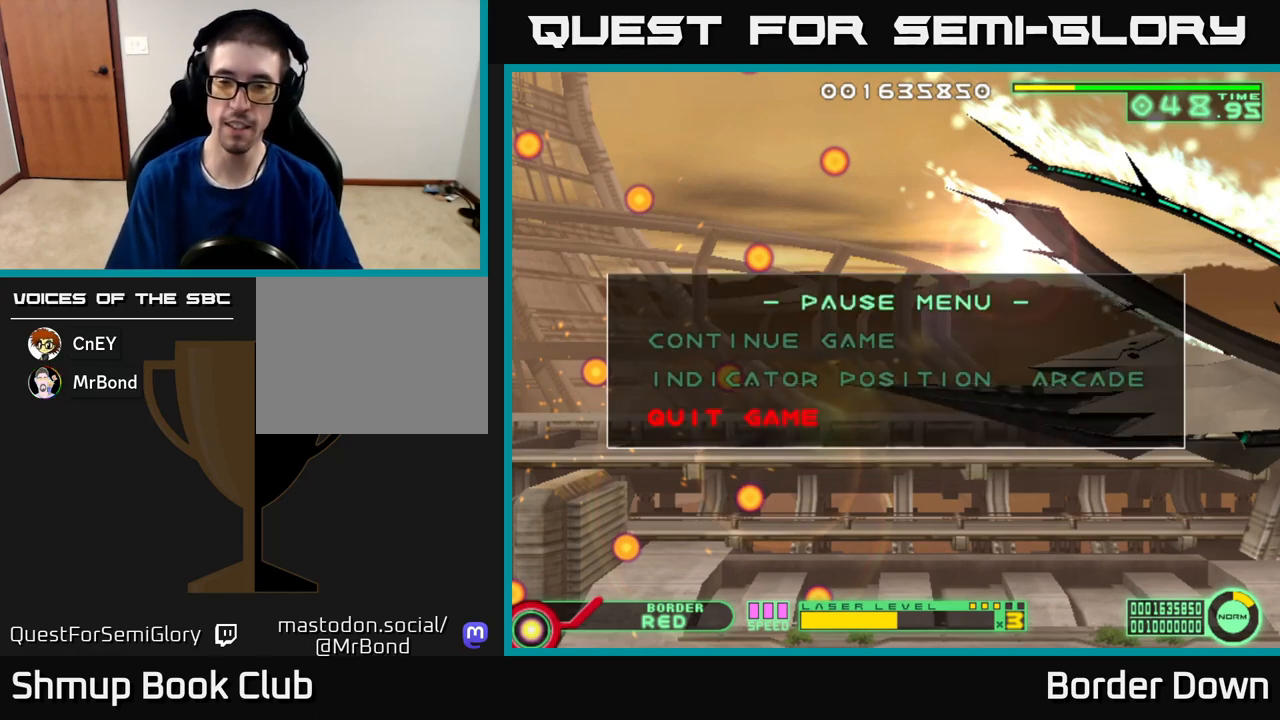
{"buttons": [], "left_stick": "center", "right_stick": "center", "events": []}
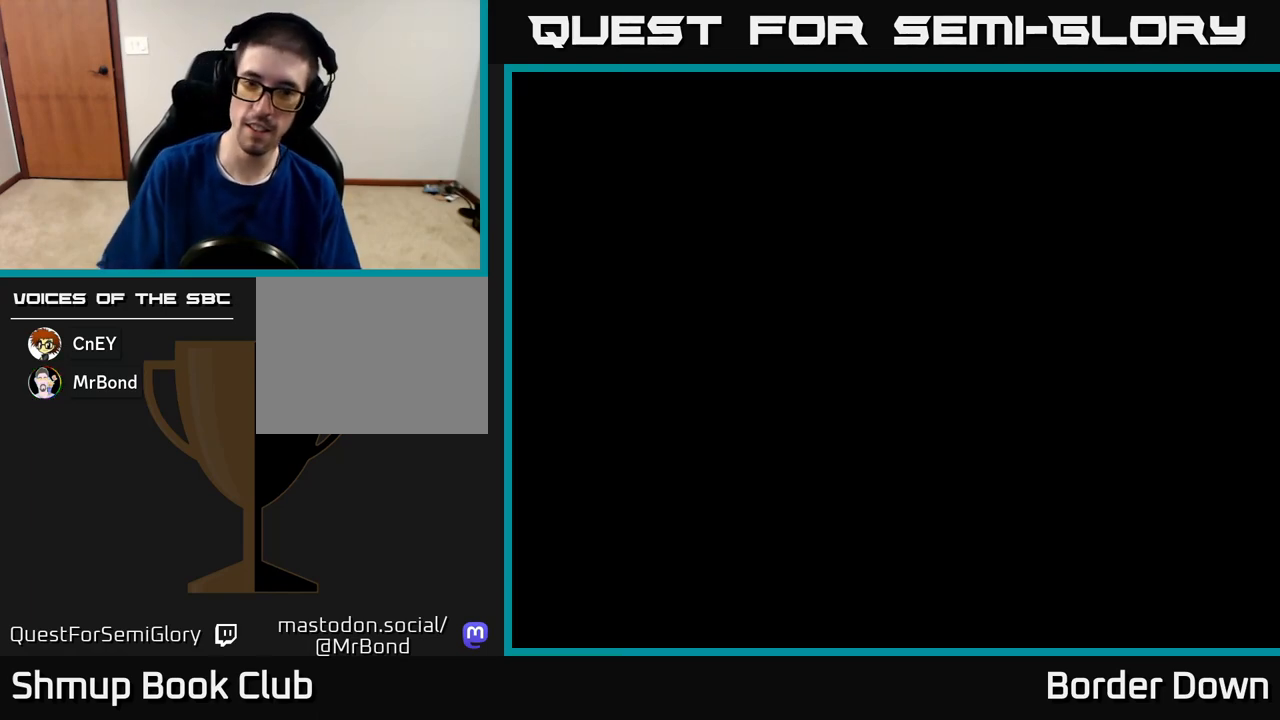
{"buttons": [], "left_stick": "center", "right_stick": "center", "events": [[50, "START", "down"], [133, "START", "up"], [217, "START", "down"], [283, "START", "up"], [367, "START", "down"], [450, "START", "up"]]}
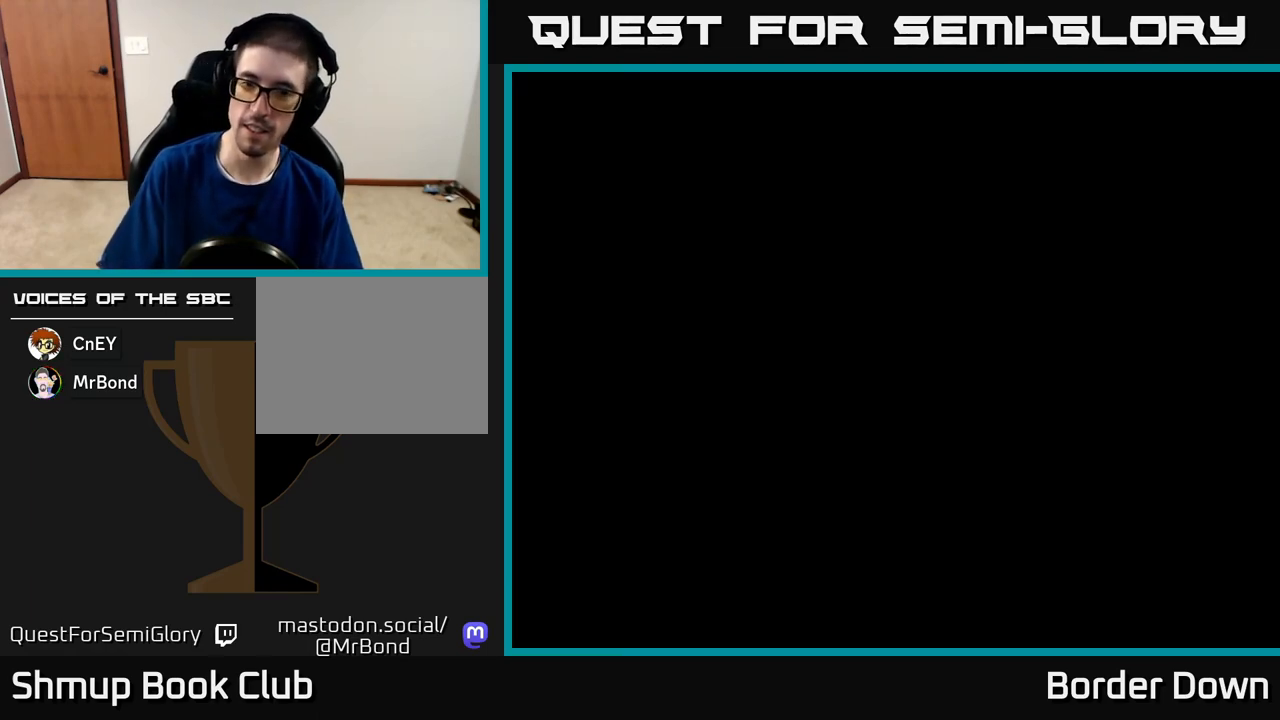
{"buttons": [], "left_stick": "center", "right_stick": "center", "events": [[83, "A", "down"], [217, "A", "up"], [367, "A", "down"], [483, "A", "up"]]}
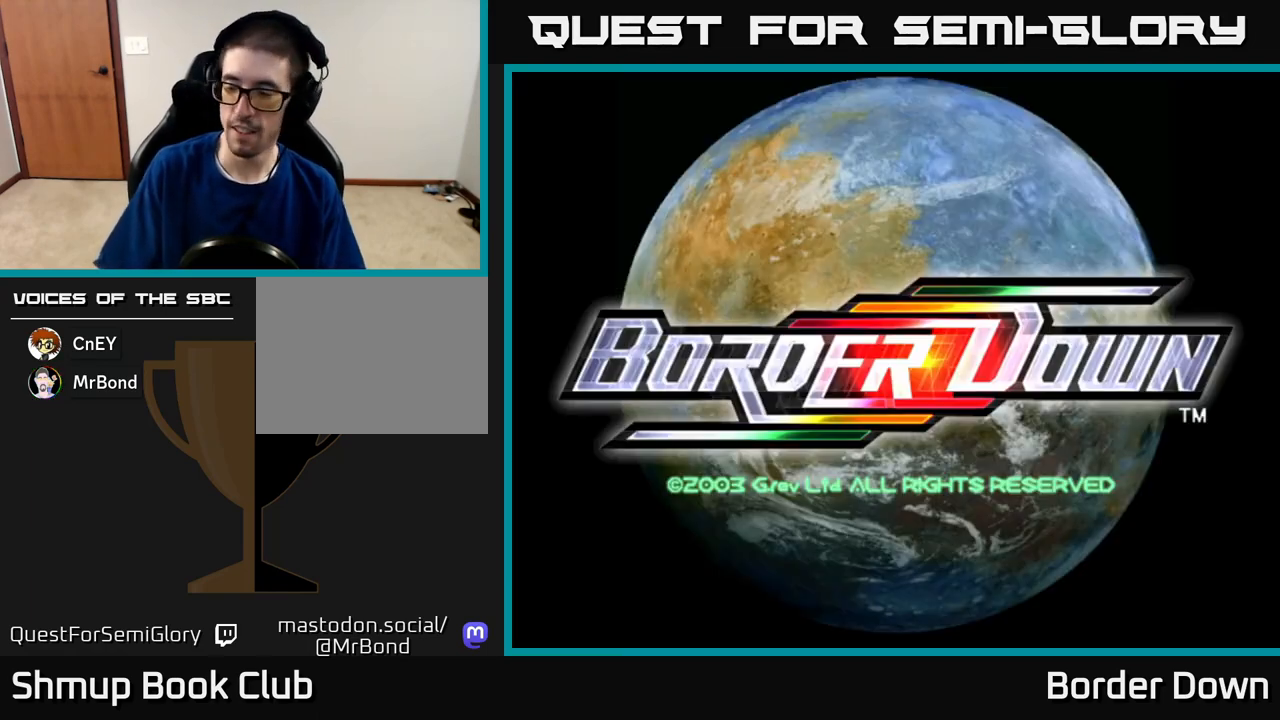
{"buttons": ["A"], "left_stick": "center", "right_stick": "center", "events": [[233, "START", "down"], [300, "START", "up"], [450, "A", "down"]]}
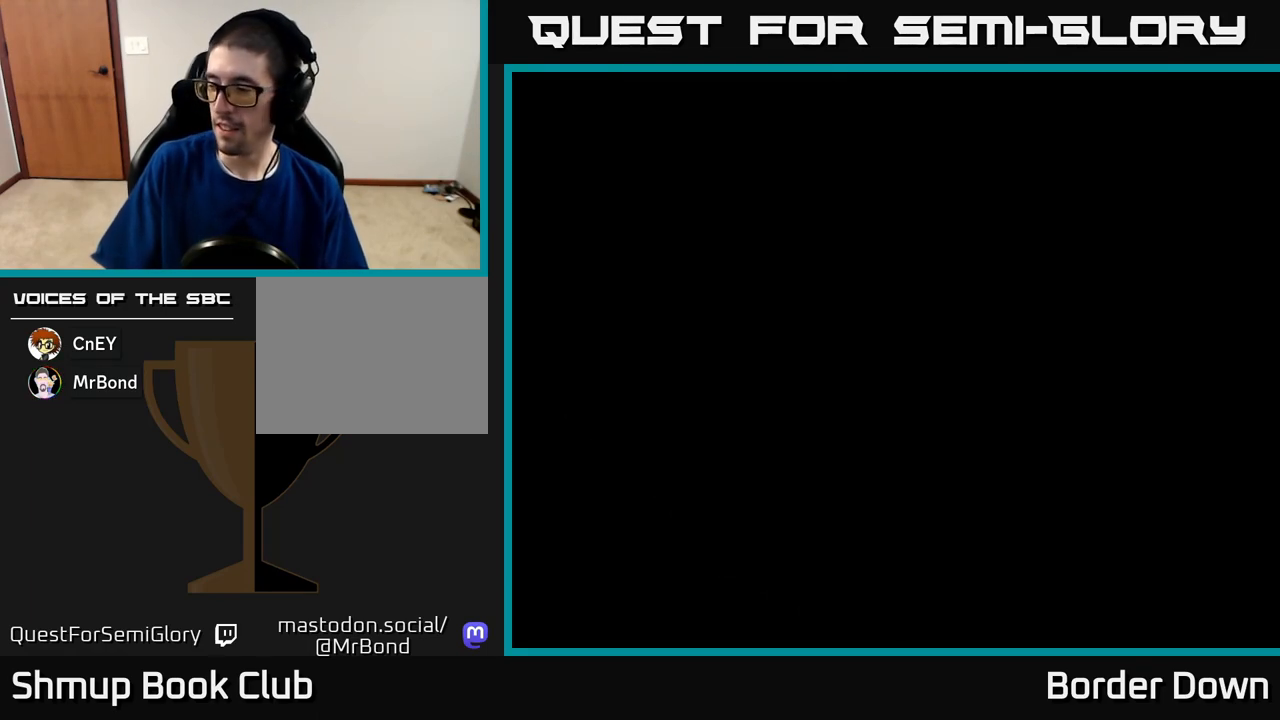
{"buttons": [], "left_stick": "center", "right_stick": "center", "events": [[67, "A", "up"]]}